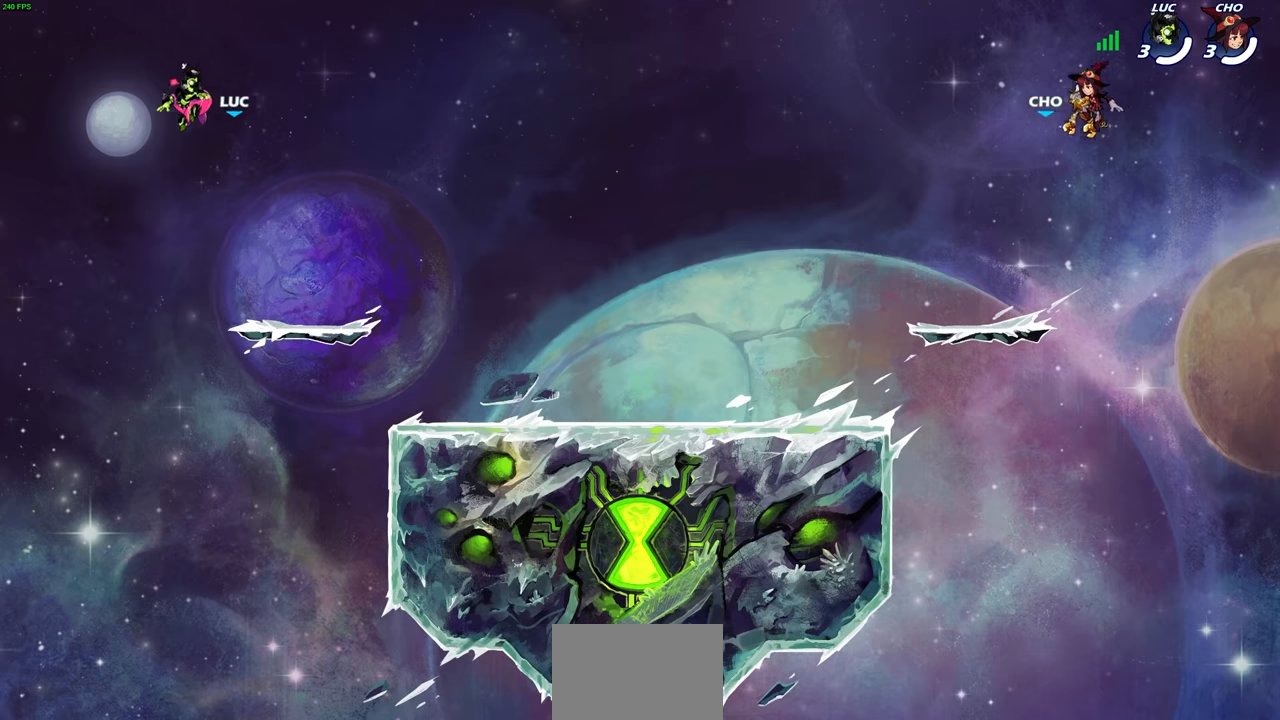
Gameplay with a controller (PlayStation layout); each line is a JSON object with the inputs held at the frame after it. "events" lists button and stick changes between this image and that frame as [ms after this image, input, new state], when the widget could be followed in between.
{"buttons": [], "left_stick": "up-left", "right_stick": "center", "events": [[300, "left_stick", "down-left"], [350, "left_stick", "up-left"]]}
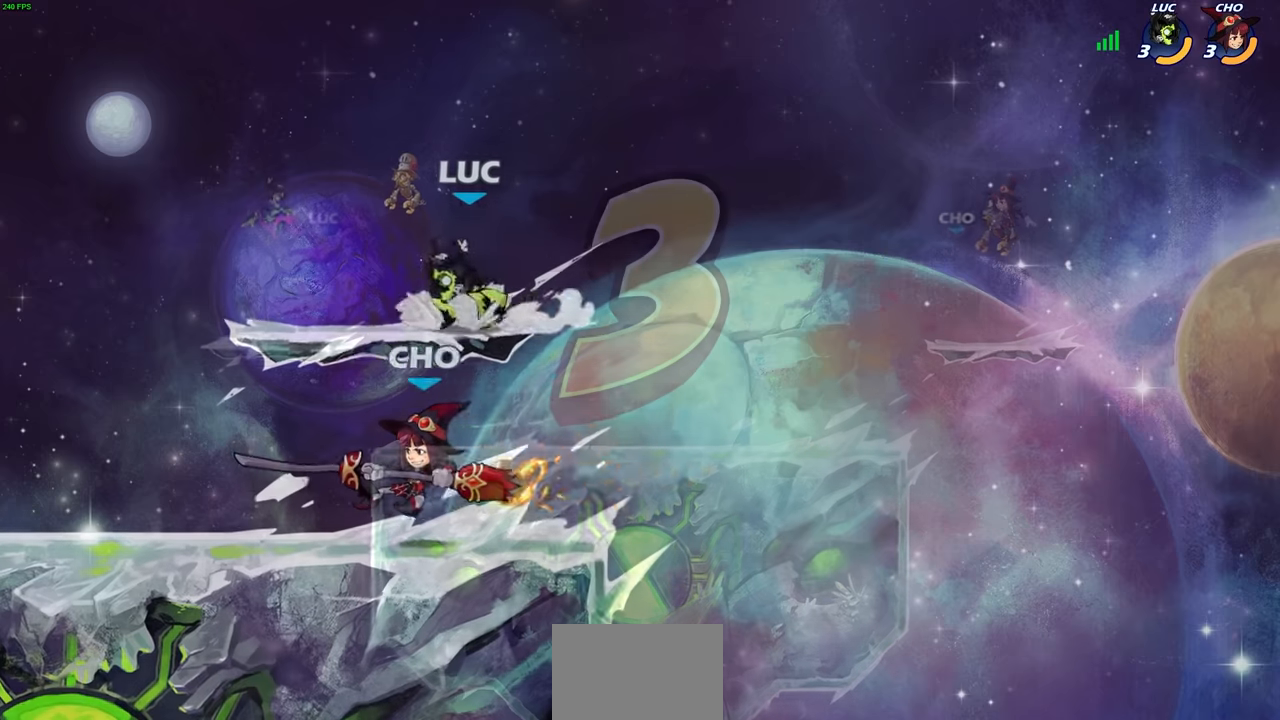
{"buttons": [], "left_stick": "left", "right_stick": "center", "events": [[117, "R1", "down"], [133, "left_stick", "down-left"], [200, "R1", "up"], [350, "left_stick", "left"], [417, "SQUARE", "down"], [483, "SQUARE", "up"]]}
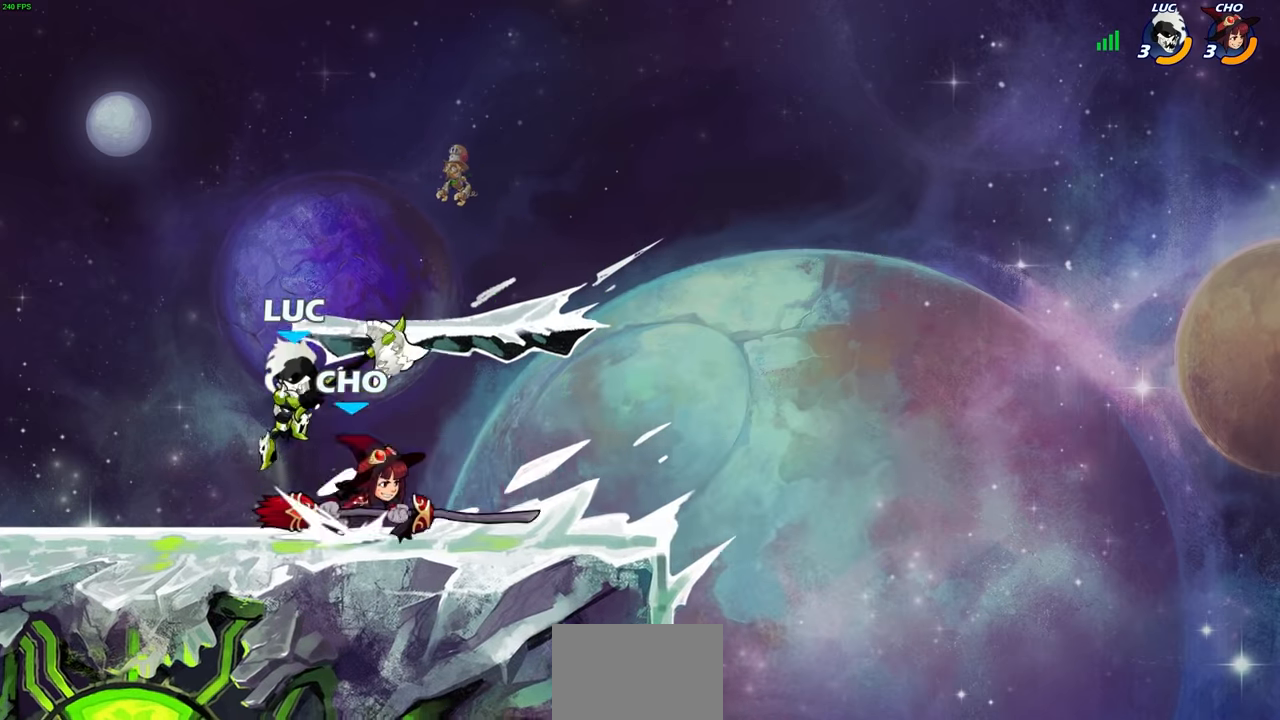
{"buttons": [], "left_stick": "left", "right_stick": "center", "events": []}
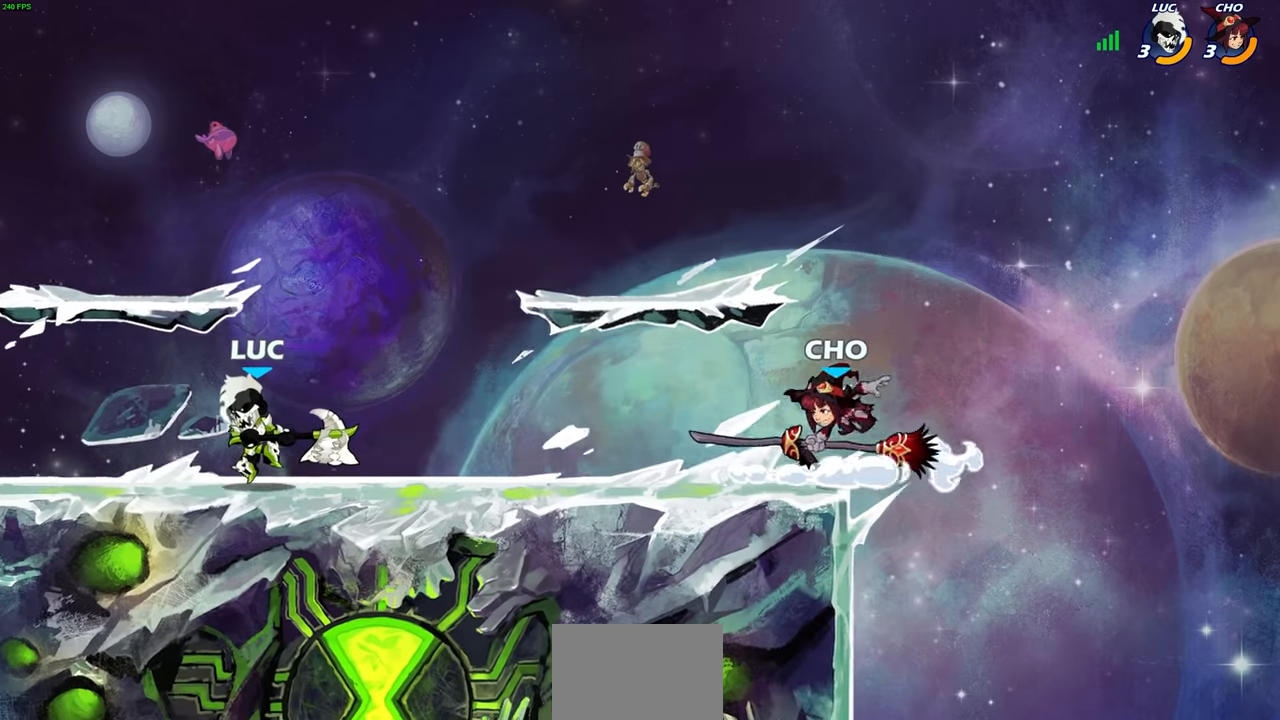
{"buttons": ["R2"], "left_stick": "right", "right_stick": "center", "events": [[183, "left_stick", "right"], [483, "R2", "down"]]}
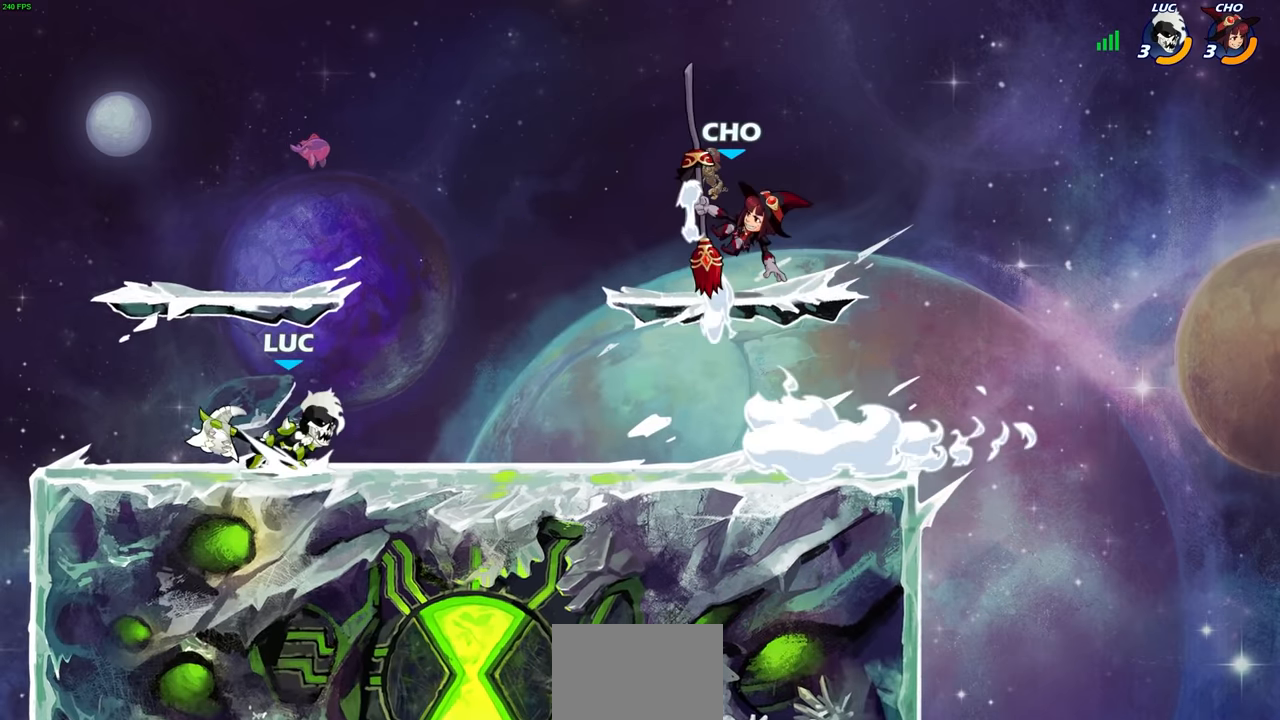
{"buttons": [], "left_stick": "center", "right_stick": "center", "events": [[183, "left_stick", "down"], [200, "SQUARE", "down"], [250, "R2", "up"], [333, "SQUARE", "up"], [367, "left_stick", "center"]]}
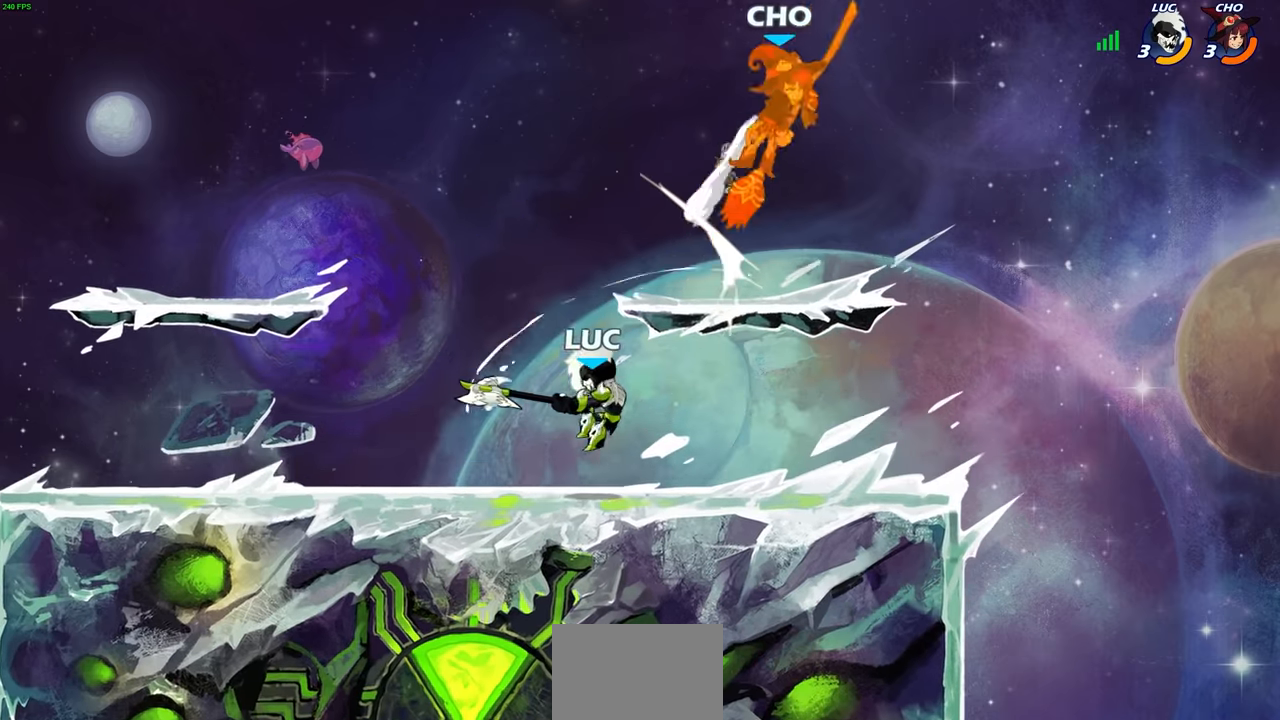
{"buttons": [], "left_stick": "center", "right_stick": "center", "events": [[250, "CROSS", "down"], [267, "left_stick", "up-right"], [333, "CIRCLE", "down"], [367, "CROSS", "up"], [400, "left_stick", "center"], [467, "CIRCLE", "up"]]}
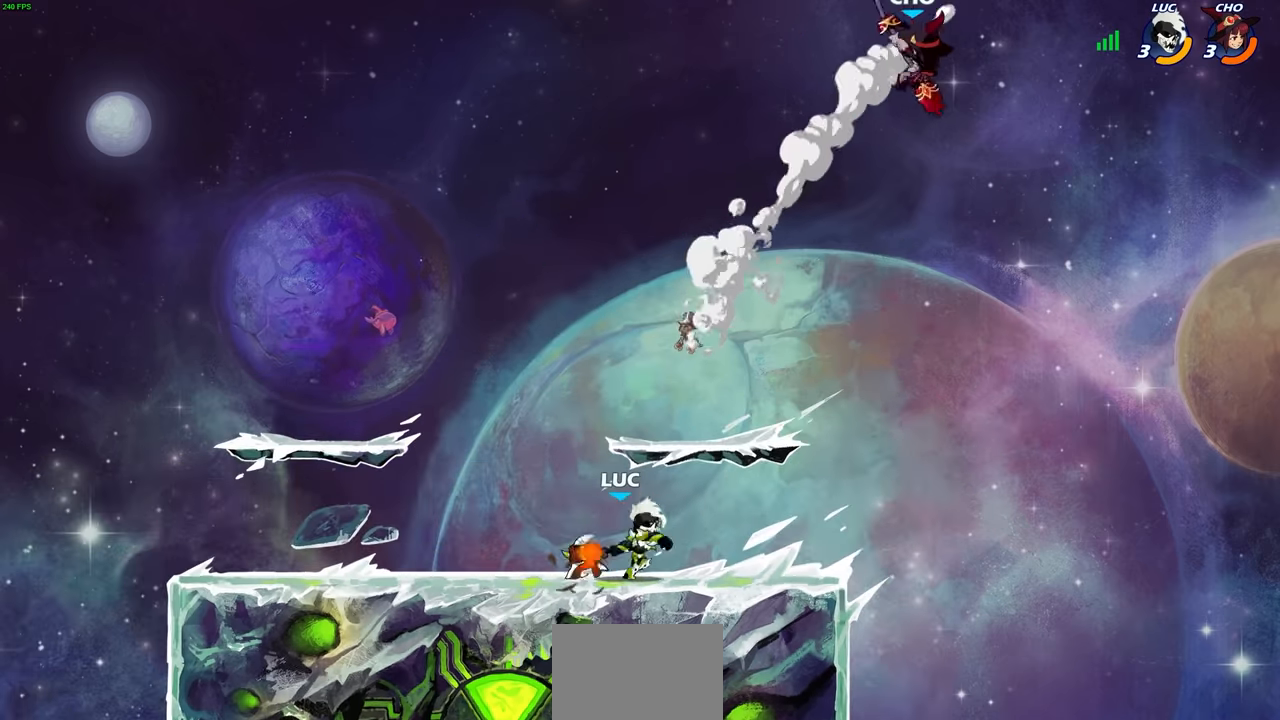
{"buttons": [], "left_stick": "center", "right_stick": "center", "events": []}
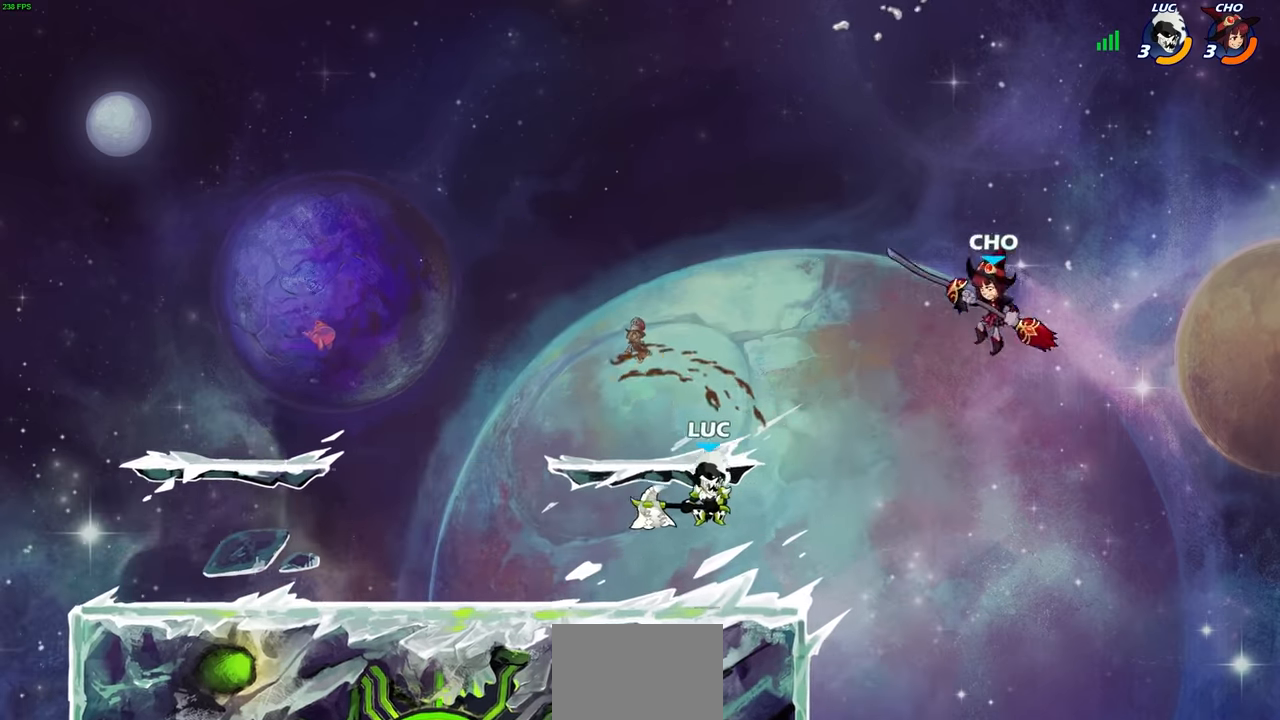
{"buttons": [], "left_stick": "left", "right_stick": "center", "events": [[67, "left_stick", "left"], [250, "CROSS", "down"], [417, "CROSS", "up"]]}
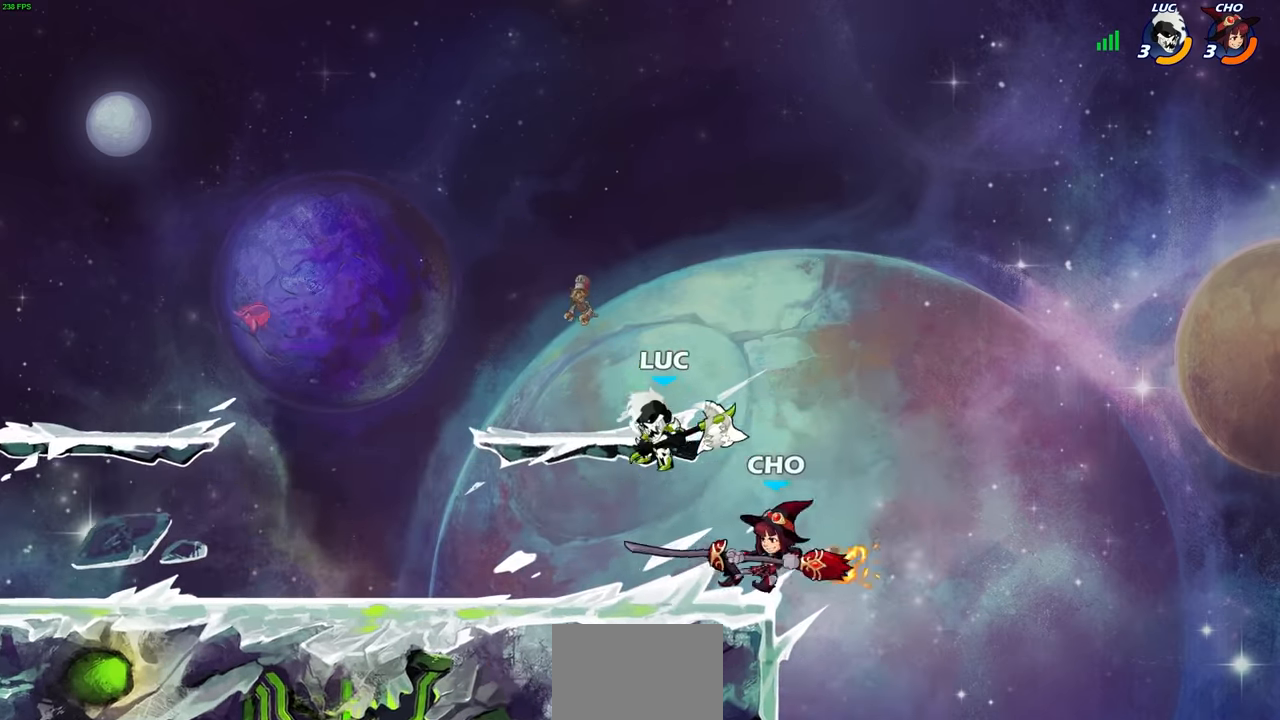
{"buttons": [], "left_stick": "center", "right_stick": "center", "events": [[50, "left_stick", "down"], [217, "left_stick", "down-left"], [233, "R2", "down"], [283, "CIRCLE", "down"], [367, "CIRCLE", "up"], [383, "R2", "up"], [433, "left_stick", "center"]]}
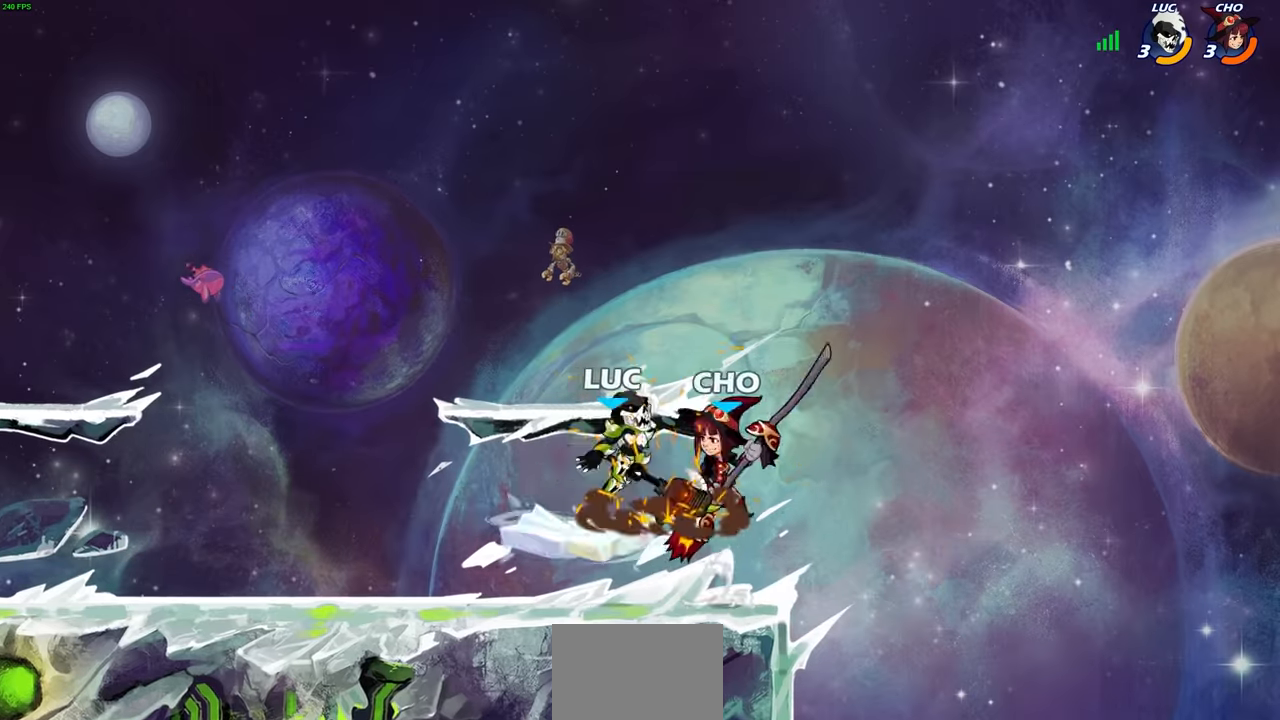
{"buttons": [], "left_stick": "center", "right_stick": "center", "events": []}
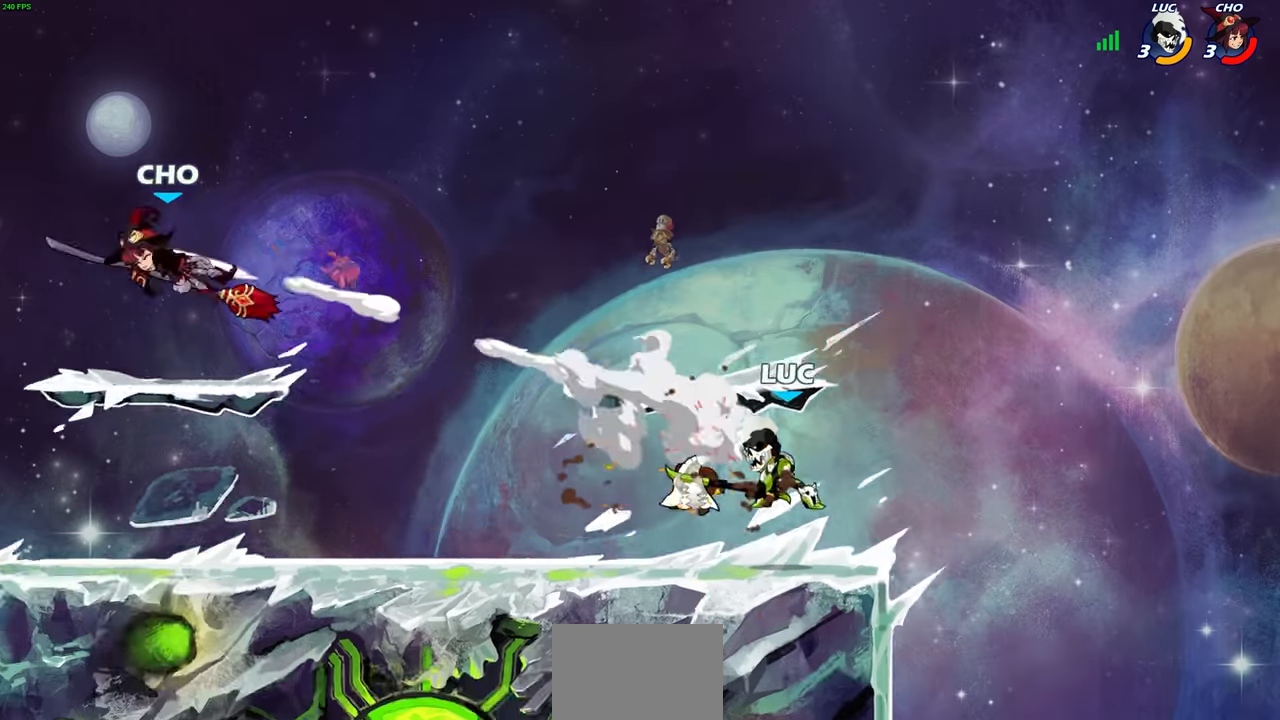
{"buttons": [], "left_stick": "left", "right_stick": "center", "events": [[183, "left_stick", "left"], [233, "R2", "down"], [433, "R2", "up"]]}
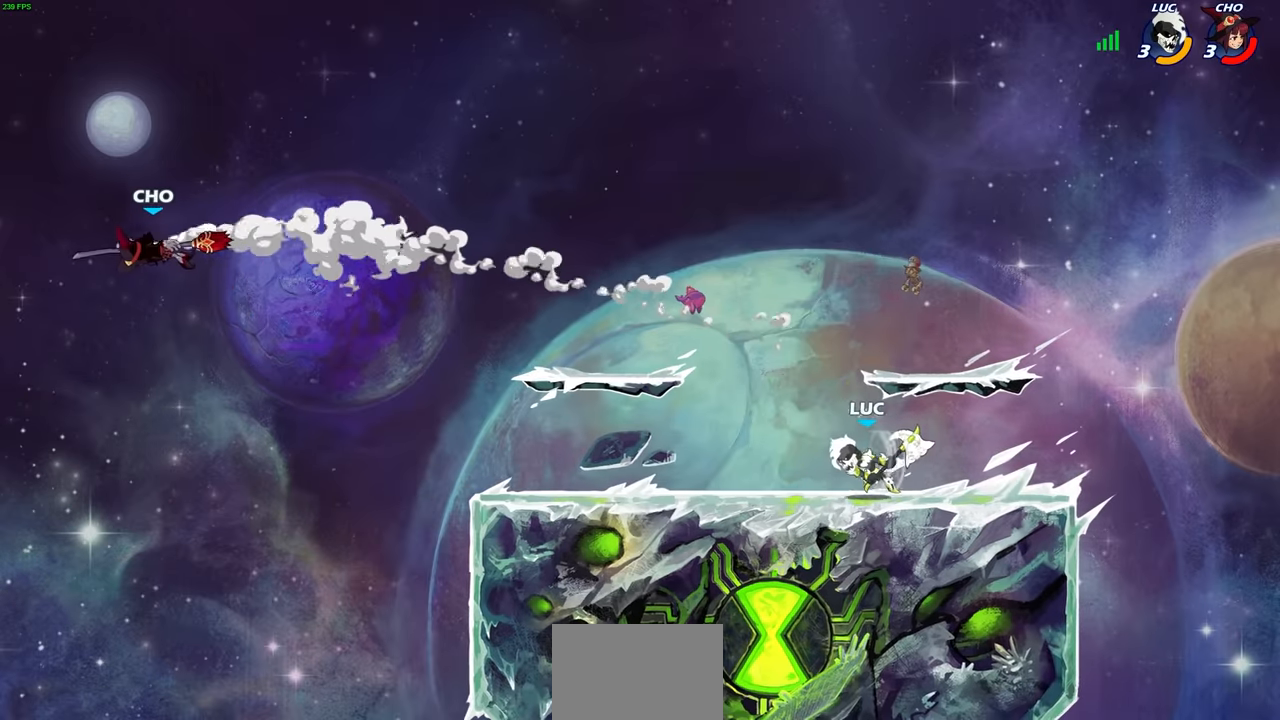
{"buttons": [], "left_stick": "up-left", "right_stick": "center", "events": [[100, "R1", "down"], [183, "R1", "up"], [317, "left_stick", "up-right"], [433, "left_stick", "up-left"]]}
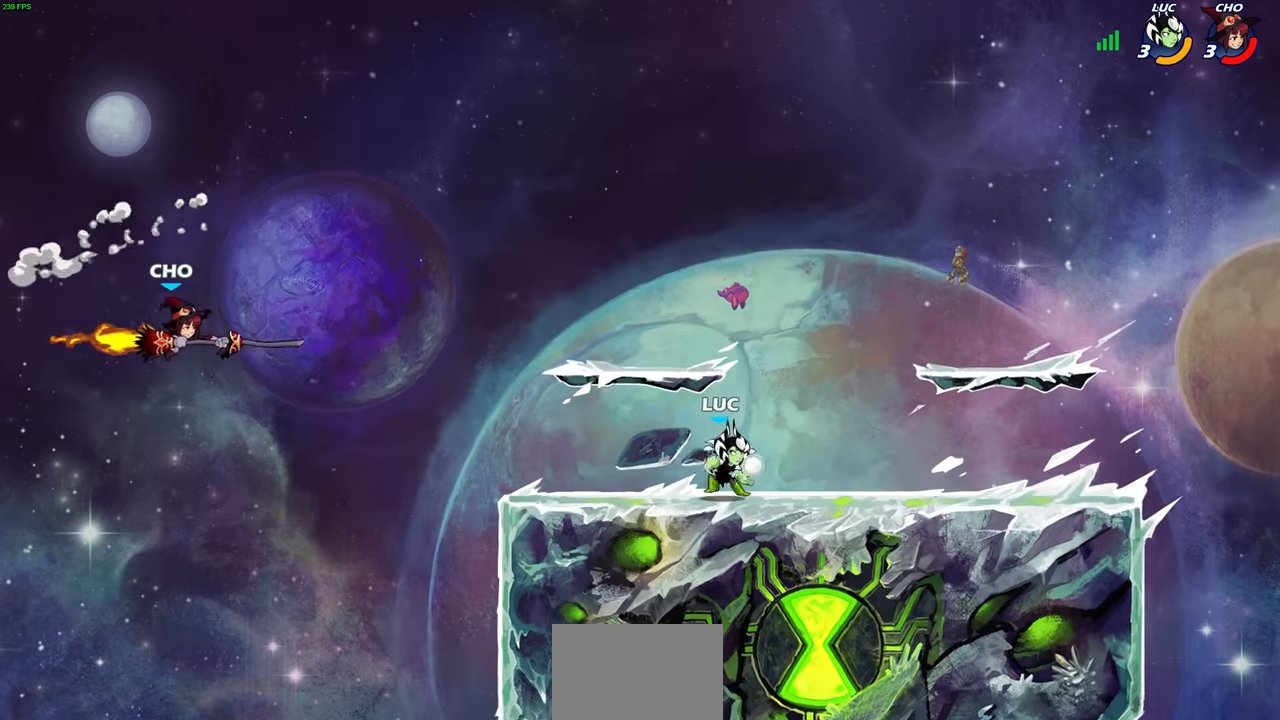
{"buttons": ["CIRCLE"], "left_stick": "left", "right_stick": "center", "events": [[317, "R2", "down"], [350, "CROSS", "down"], [400, "CIRCLE", "down"], [450, "CROSS", "up"], [483, "R2", "up"], [483, "left_stick", "left"]]}
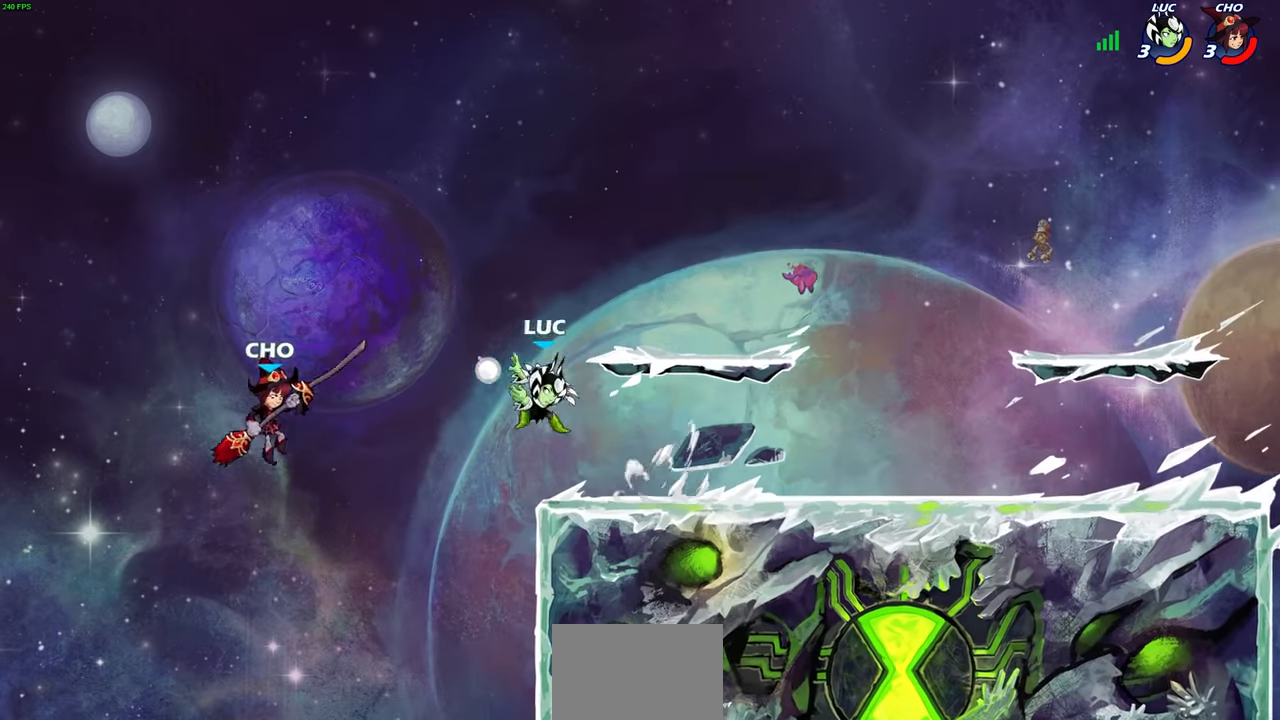
{"buttons": [], "left_stick": "right", "right_stick": "center", "events": [[50, "CIRCLE", "up"], [267, "left_stick", "center"], [317, "left_stick", "right"]]}
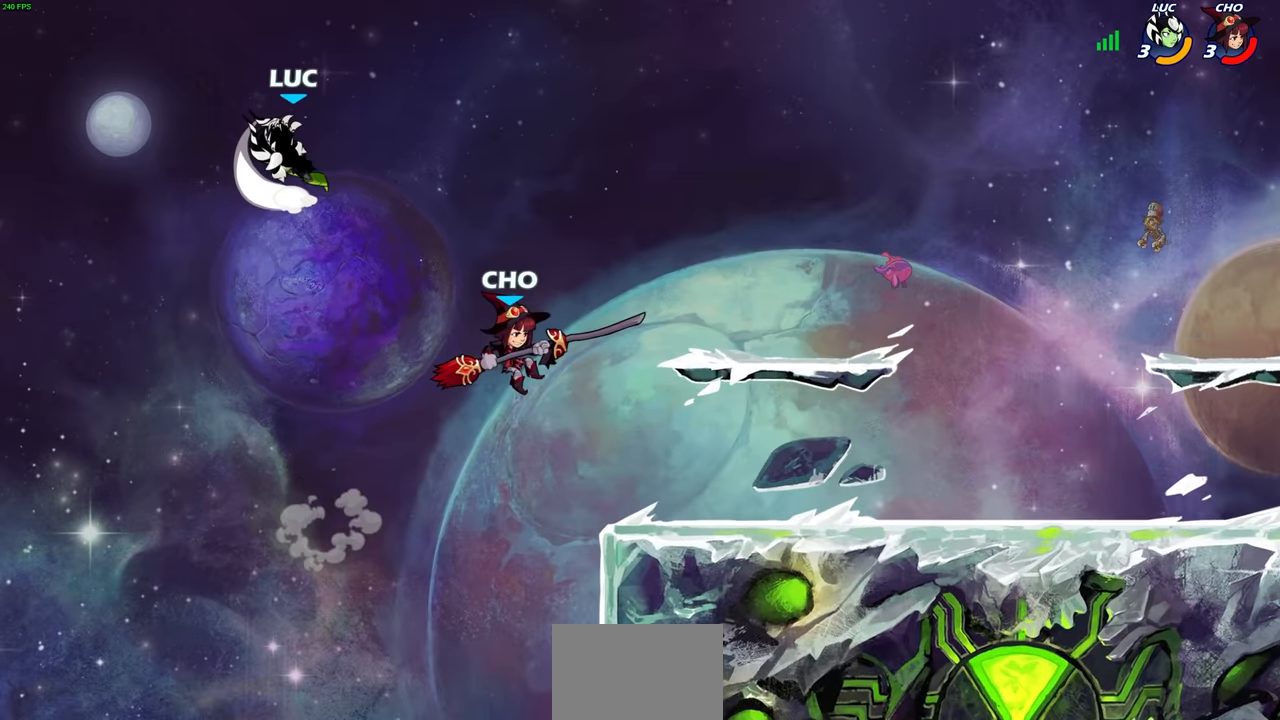
{"buttons": [], "left_stick": "down-right", "right_stick": "center", "events": [[467, "left_stick", "down-right"]]}
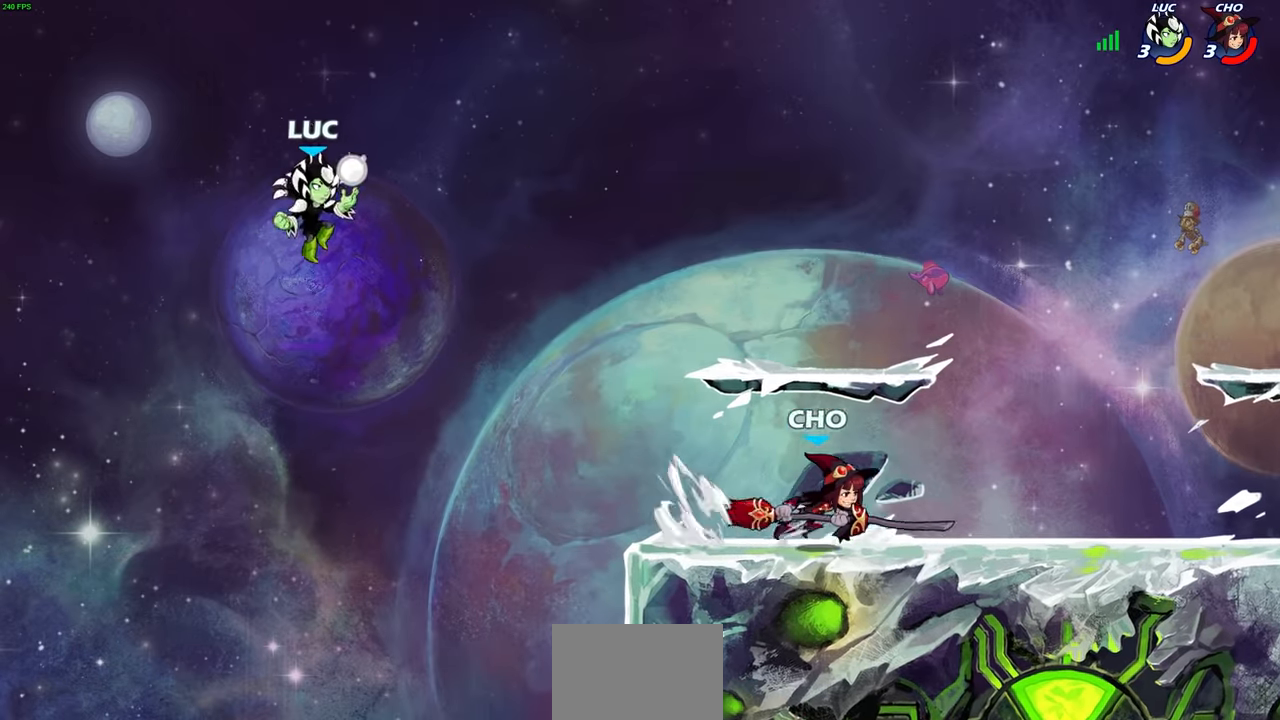
{"buttons": [], "left_stick": "right", "right_stick": "center", "events": [[83, "CROSS", "down"], [133, "left_stick", "right"], [233, "CROSS", "up"]]}
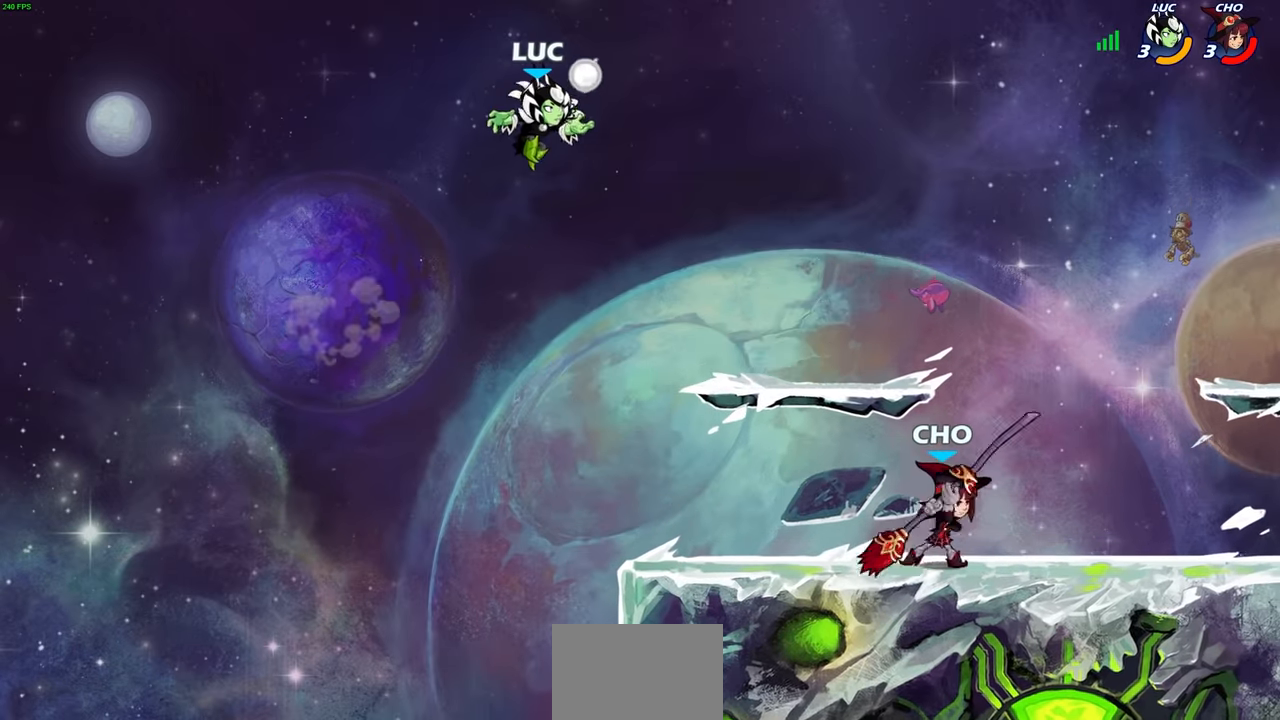
{"buttons": [], "left_stick": "center", "right_stick": "center", "events": [[33, "left_stick", "down-left"], [217, "left_stick", "down-right"], [350, "SQUARE", "down"], [350, "left_stick", "down"], [433, "SQUARE", "up"], [450, "left_stick", "center"]]}
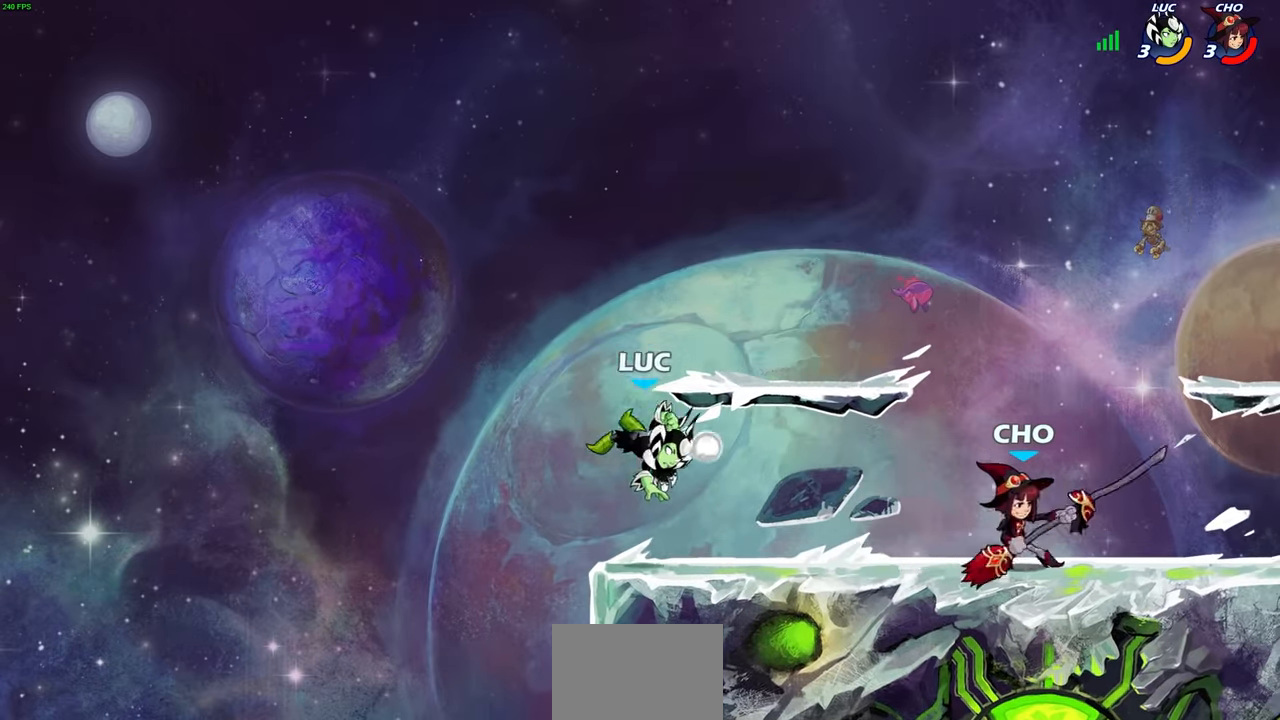
{"buttons": ["CROSS"], "left_stick": "up", "right_stick": "center", "events": [[167, "left_stick", "left"], [450, "CROSS", "down"], [500, "left_stick", "up"]]}
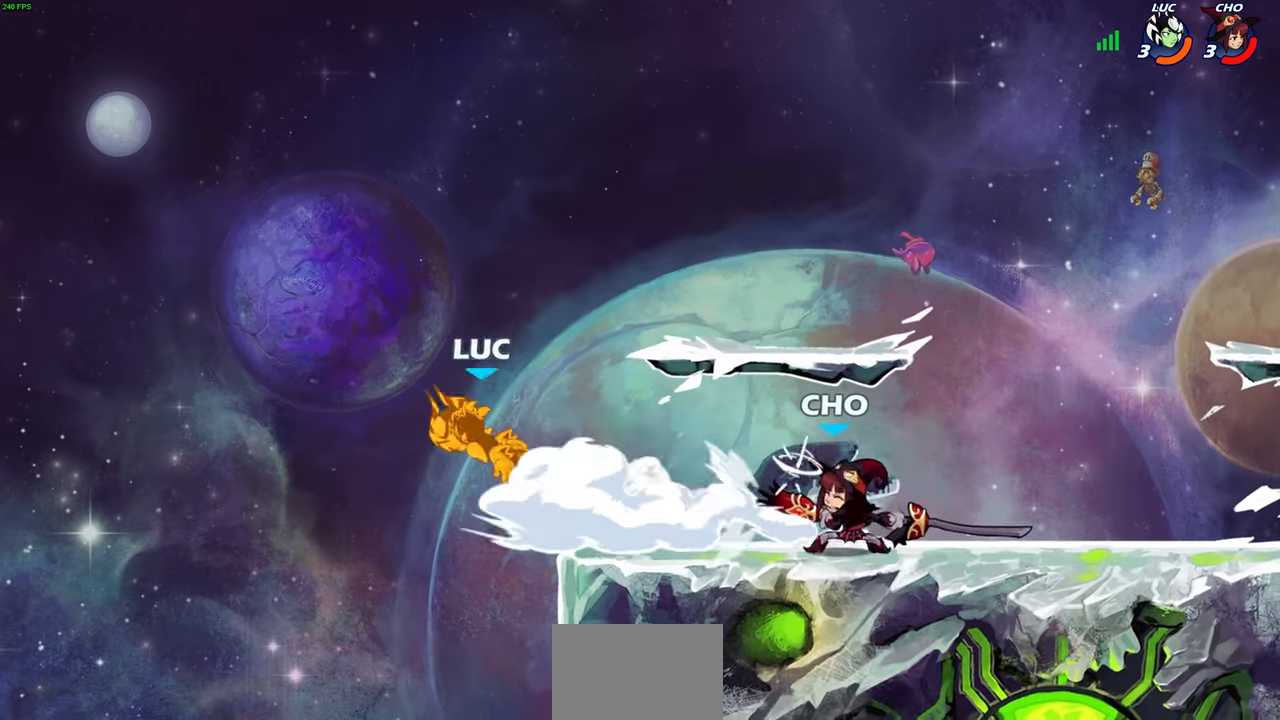
{"buttons": ["R2"], "left_stick": "right", "right_stick": "center", "events": [[17, "left_stick", "up-right"], [50, "R2", "down"], [83, "CROSS", "up"], [200, "R2", "up"], [233, "left_stick", "right"], [300, "R2", "down"], [417, "R2", "up"], [500, "R2", "down"]]}
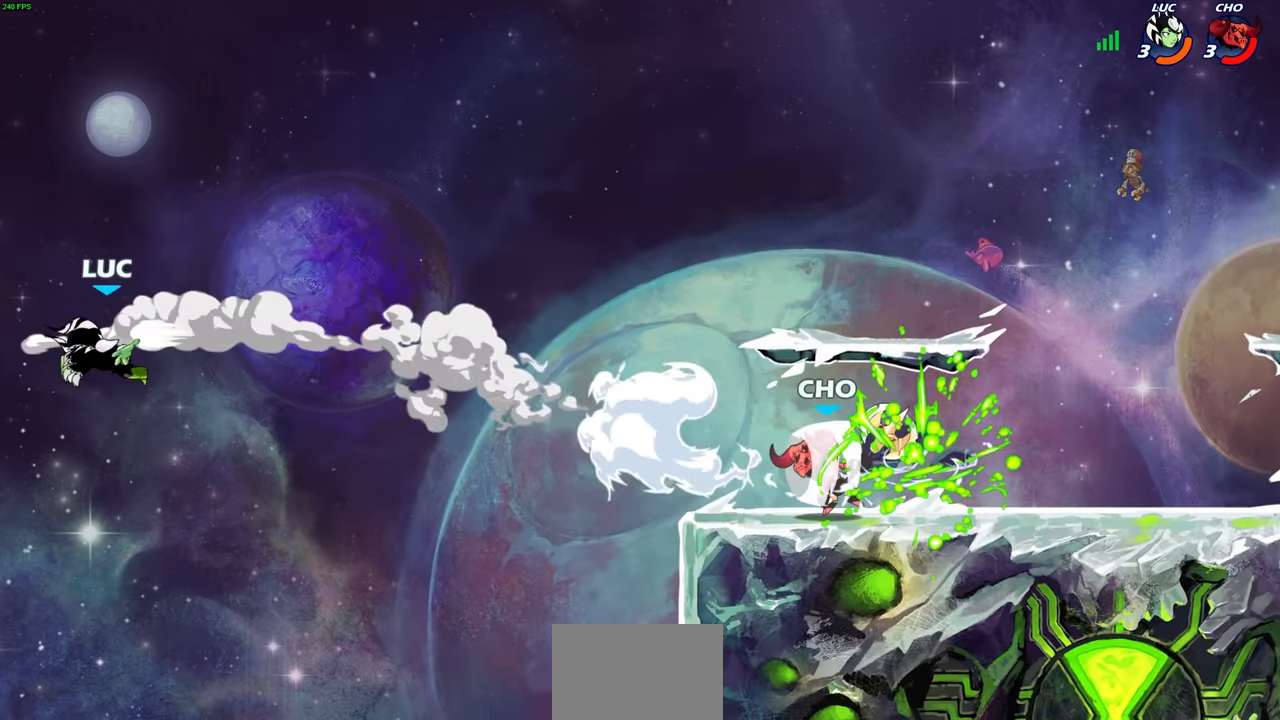
{"buttons": [], "left_stick": "up-right", "right_stick": "center", "events": [[150, "R2", "up"], [250, "CIRCLE", "down"], [367, "CIRCLE", "up"], [400, "left_stick", "up-right"]]}
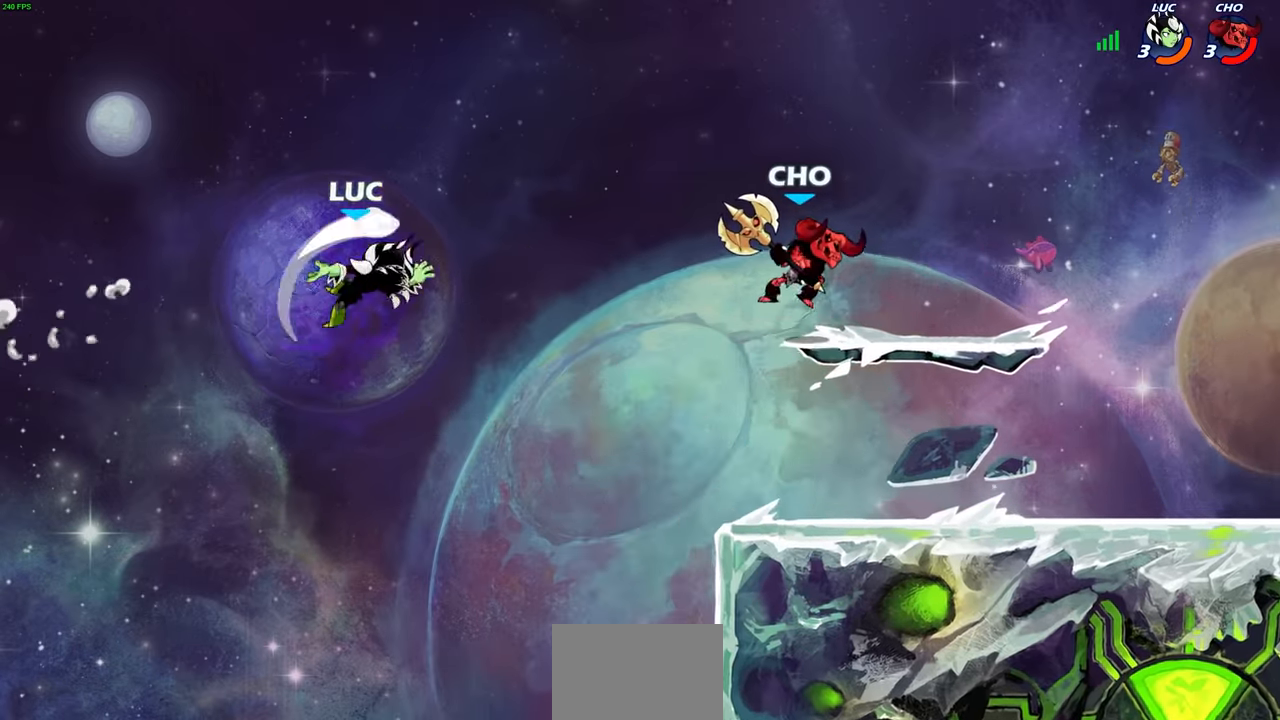
{"buttons": [], "left_stick": "down-left", "right_stick": "center", "events": [[183, "left_stick", "left"], [467, "left_stick", "down-left"]]}
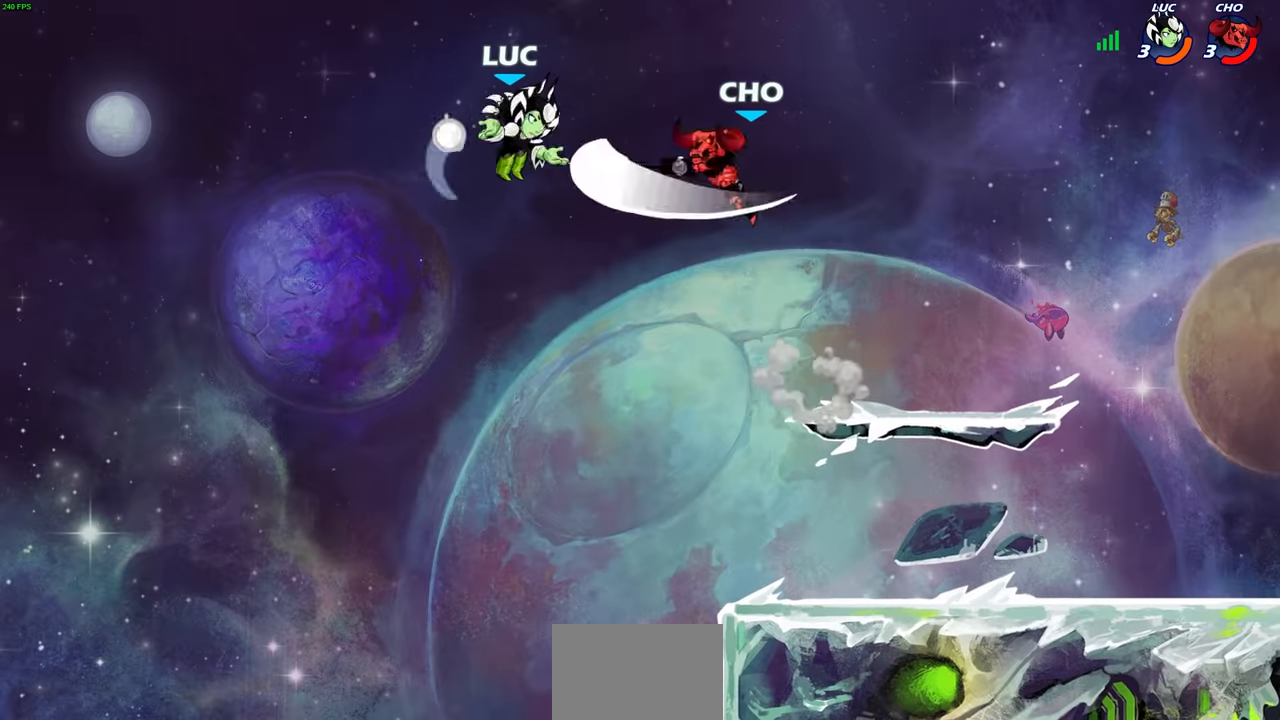
{"buttons": [], "left_stick": "right", "right_stick": "center", "events": [[200, "left_stick", "right"], [400, "CROSS", "down"], [400, "SQUARE", "down"], [417, "CROSS", "up"], [450, "right_stick", "down-left"], [483, "SQUARE", "up"], [500, "right_stick", "center"]]}
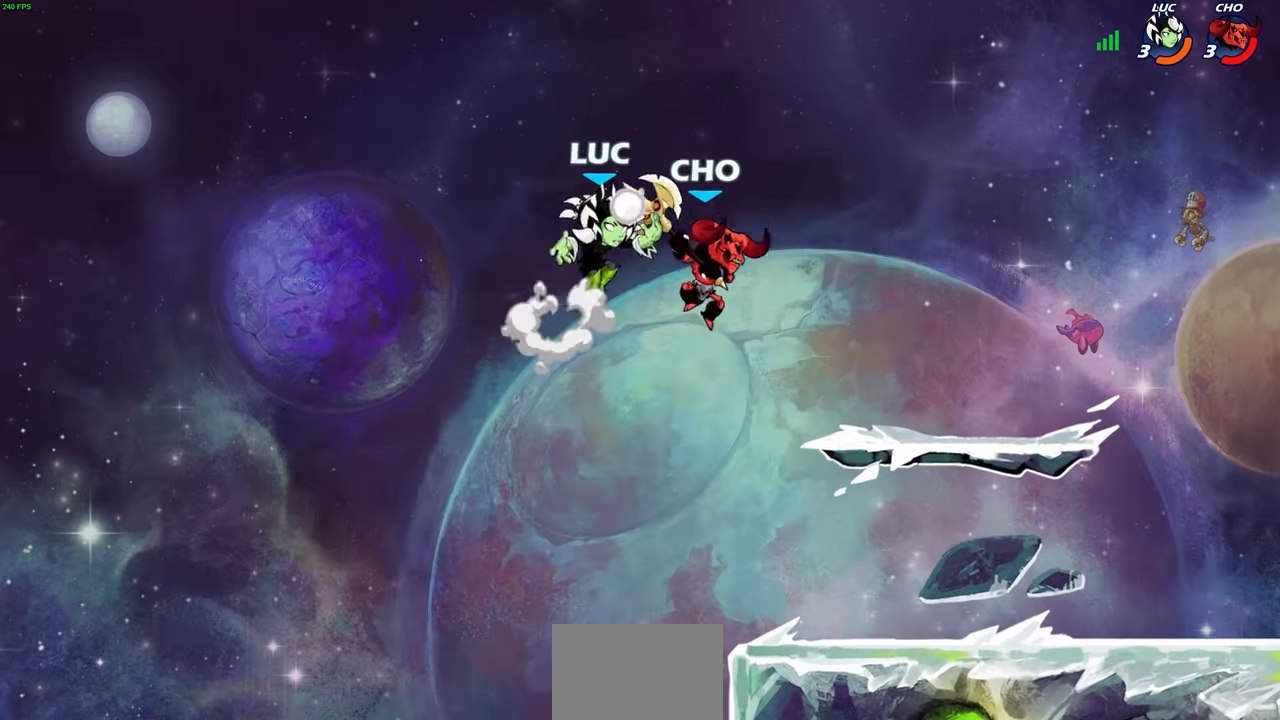
{"buttons": [], "left_stick": "left", "right_stick": "center", "events": [[333, "left_stick", "up"], [383, "left_stick", "left"]]}
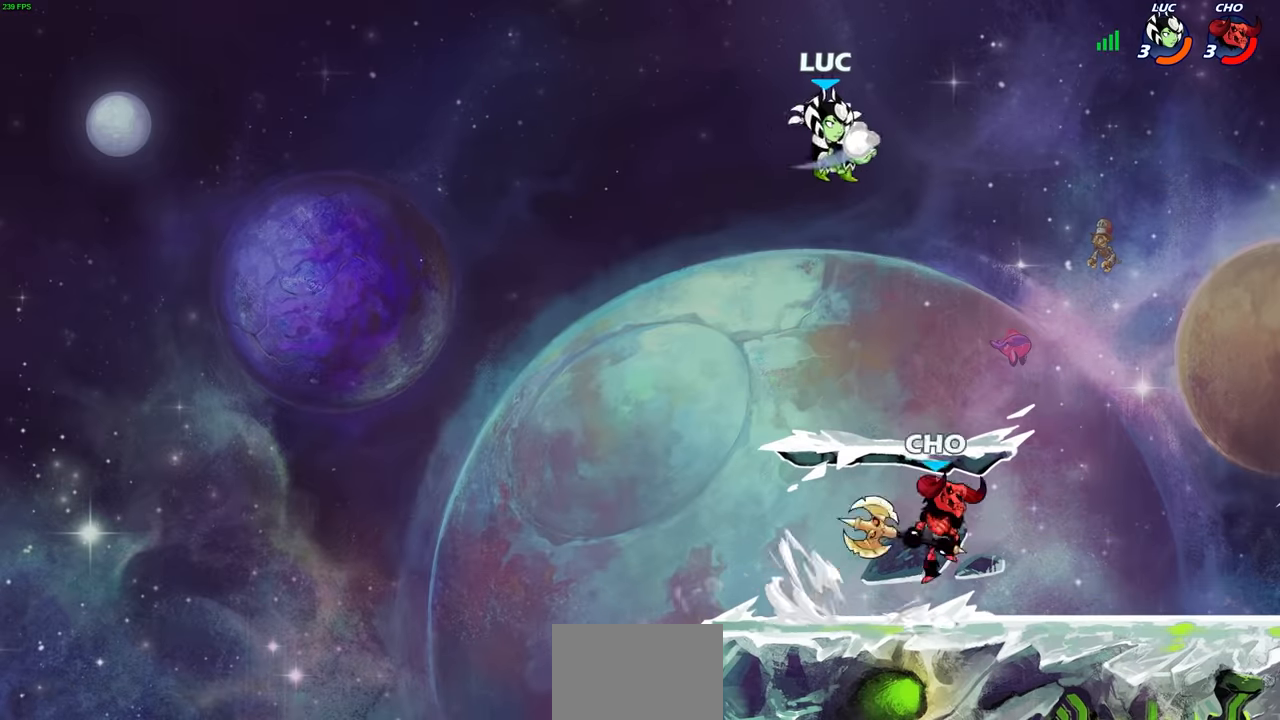
{"buttons": [], "left_stick": "right", "right_stick": "center", "events": [[33, "left_stick", "down-left"], [417, "left_stick", "down-right"], [467, "left_stick", "right"]]}